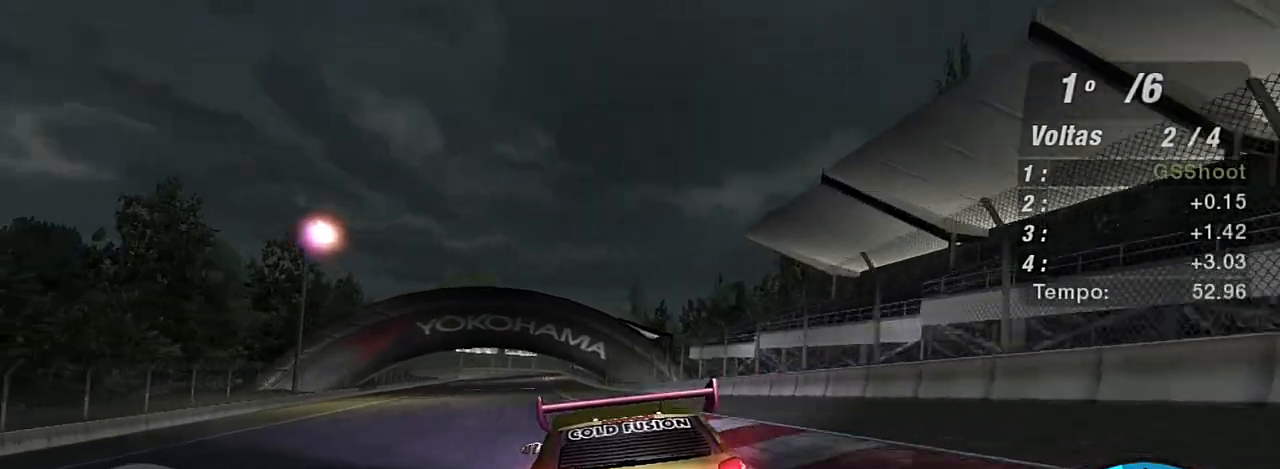
Gameplay with a controller (Xbox layout); each line is a JSON object with the inputs held at the frame after it. "events" lists button and stick changes between this image and that frame as [ms after this image, input, new state], when the widget could be followed in between.
{"buttons": ["R1", "R2"], "left_stick": "up-left", "right_stick": "center", "events": [[267, "left_stick", "center"], [334, "left_stick", "up-left"], [467, "R1", "down"]]}
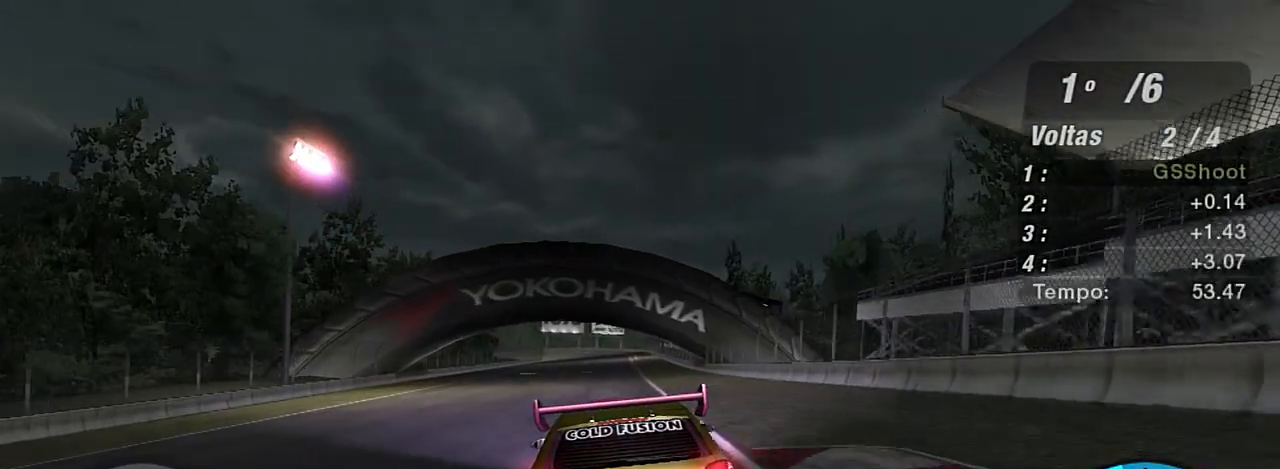
{"buttons": ["R2"], "left_stick": "center", "right_stick": "center", "events": [[66, "R1", "up"], [266, "left_stick", "center"]]}
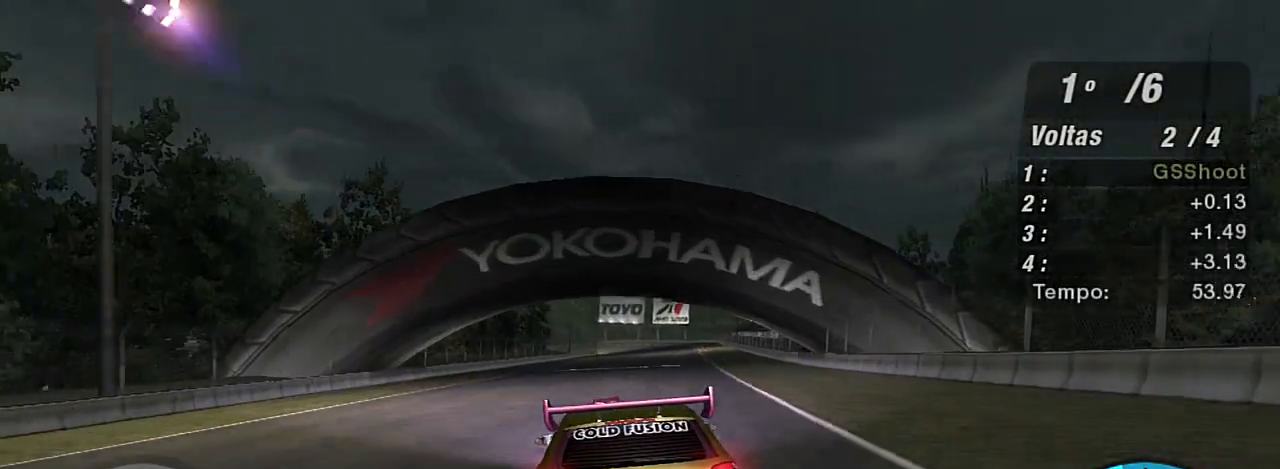
{"buttons": ["R2", "R3"], "left_stick": "center", "right_stick": "center", "events": [[100, "left_stick", "up-right"], [133, "R3", "down"], [300, "left_stick", "center"]]}
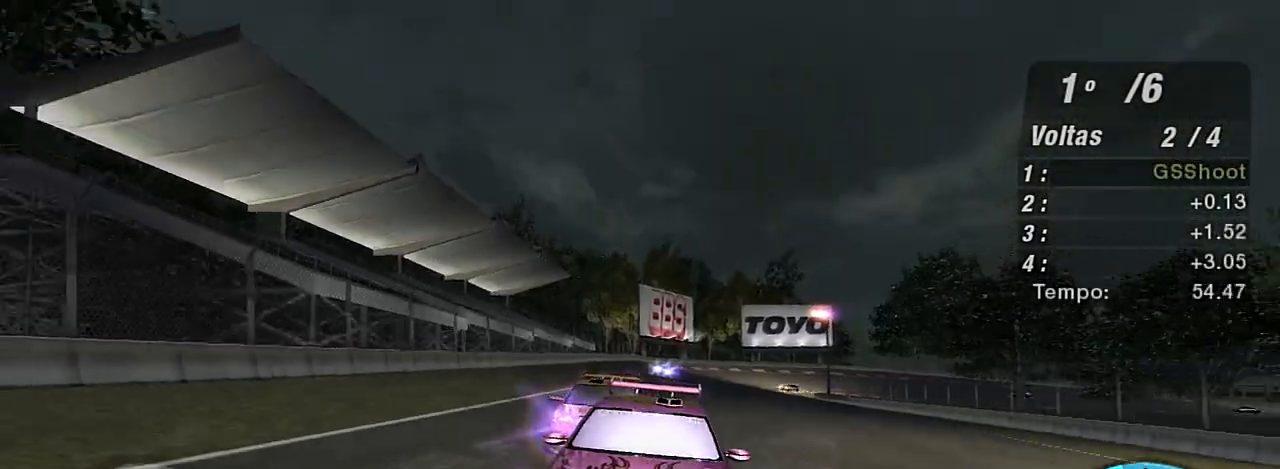
{"buttons": ["R2"], "left_stick": "center", "right_stick": "center", "events": [[200, "R3", "up"], [367, "left_stick", "up-left"], [500, "left_stick", "center"]]}
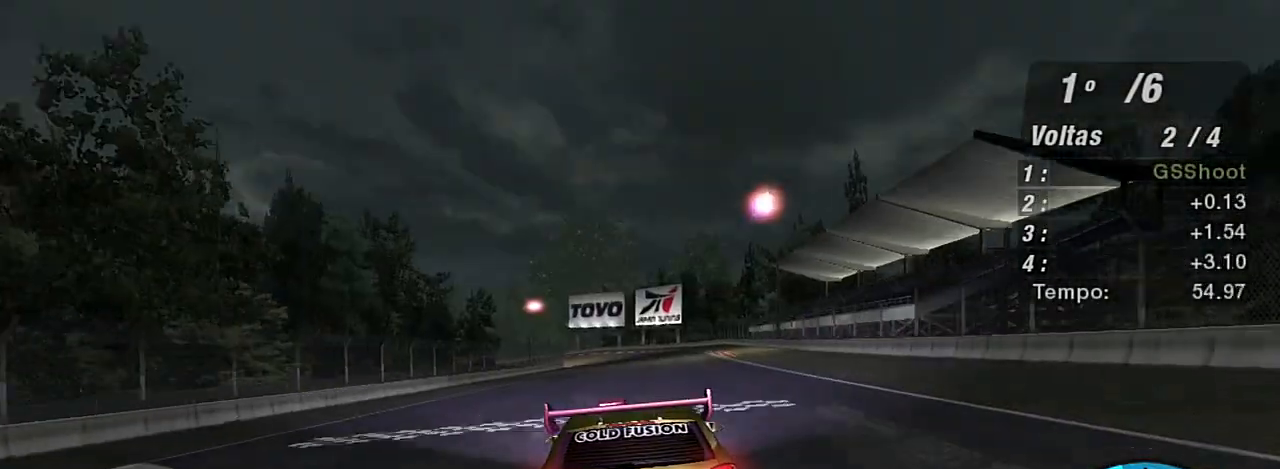
{"buttons": ["R2"], "left_stick": "center", "right_stick": "center", "events": [[234, "left_stick", "up-right"], [367, "left_stick", "left"], [501, "left_stick", "center"]]}
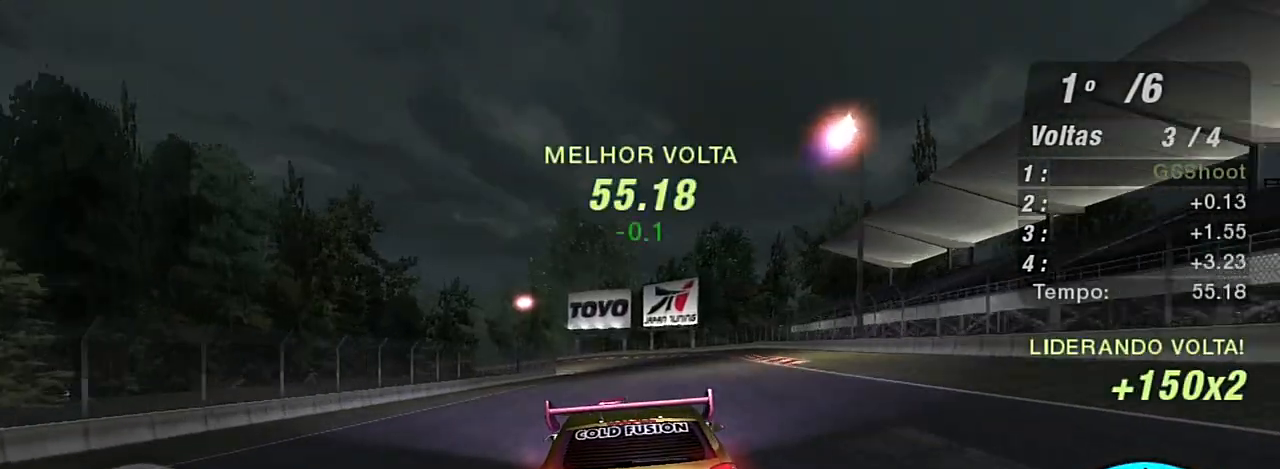
{"buttons": ["R2"], "left_stick": "left", "right_stick": "center", "events": [[100, "left_stick", "up-right"], [433, "left_stick", "left"]]}
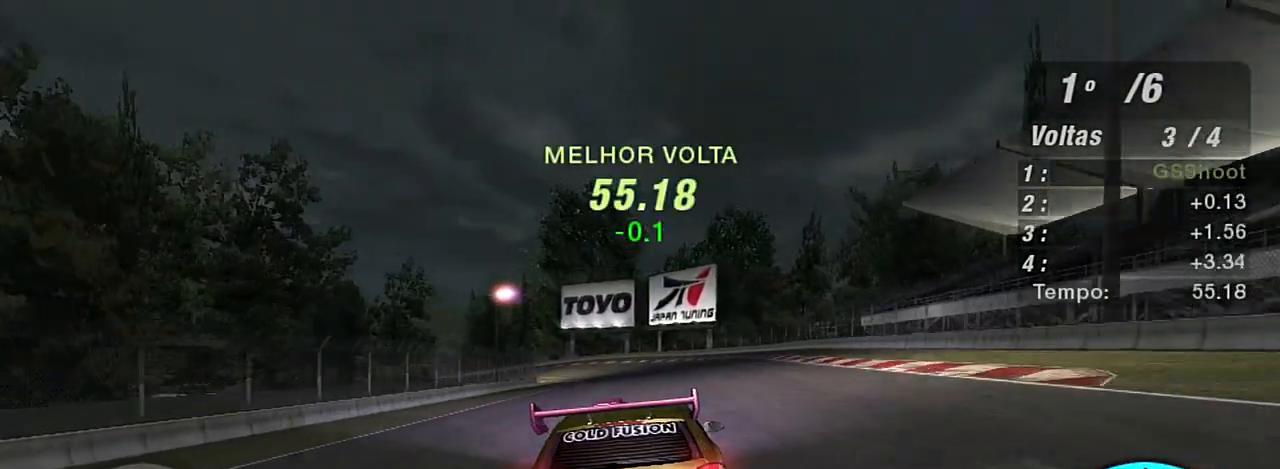
{"buttons": ["R2"], "left_stick": "center", "right_stick": "center", "events": [[33, "left_stick", "center"]]}
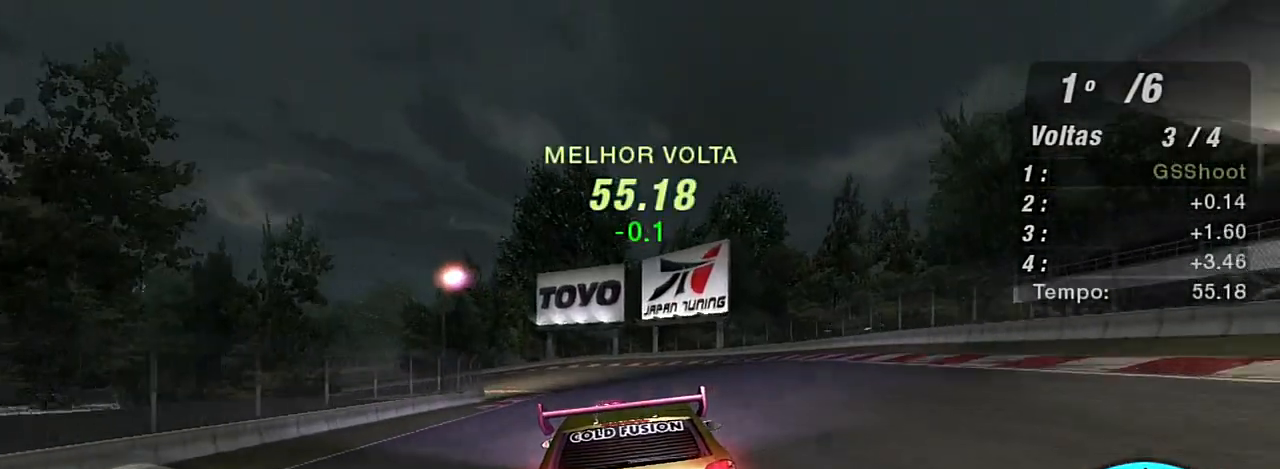
{"buttons": ["R2"], "left_stick": "down-left", "right_stick": "center", "events": [[66, "left_stick", "down-left"]]}
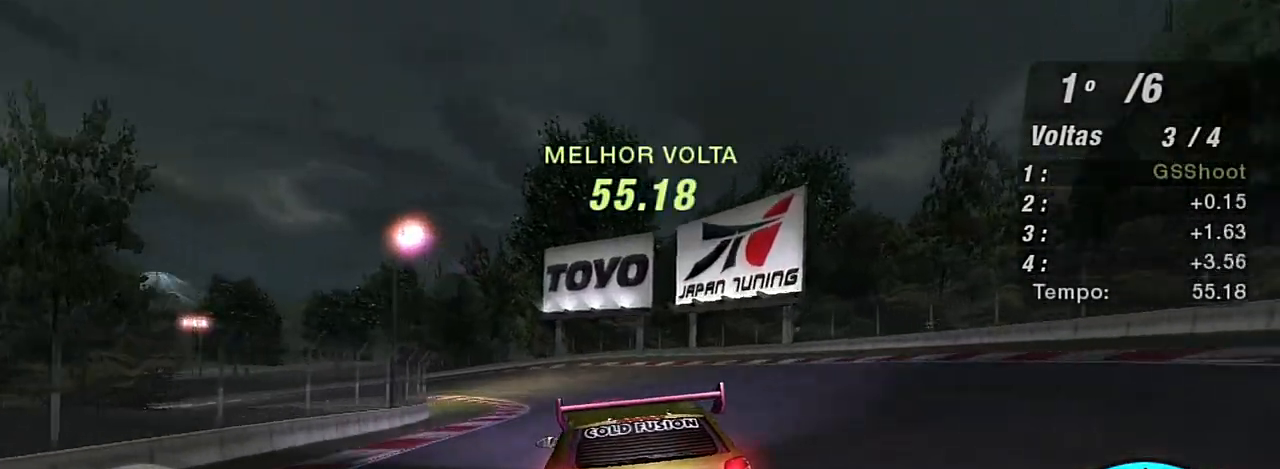
{"buttons": ["R2"], "left_stick": "center", "right_stick": "center", "events": [[267, "left_stick", "center"]]}
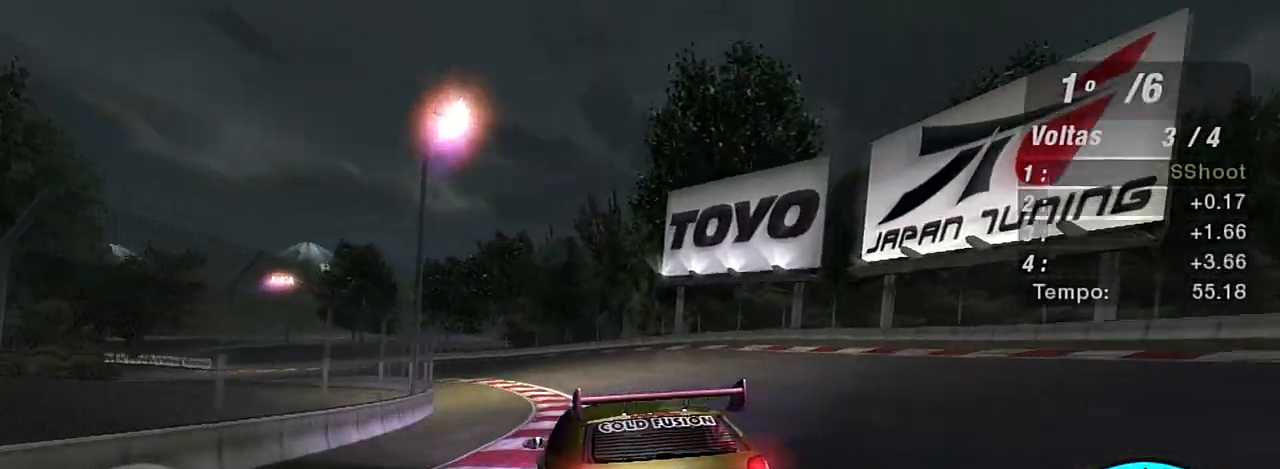
{"buttons": ["R2"], "left_stick": "left", "right_stick": "center", "events": [[166, "R2", "up"], [266, "left_stick", "left"], [367, "R2", "down"]]}
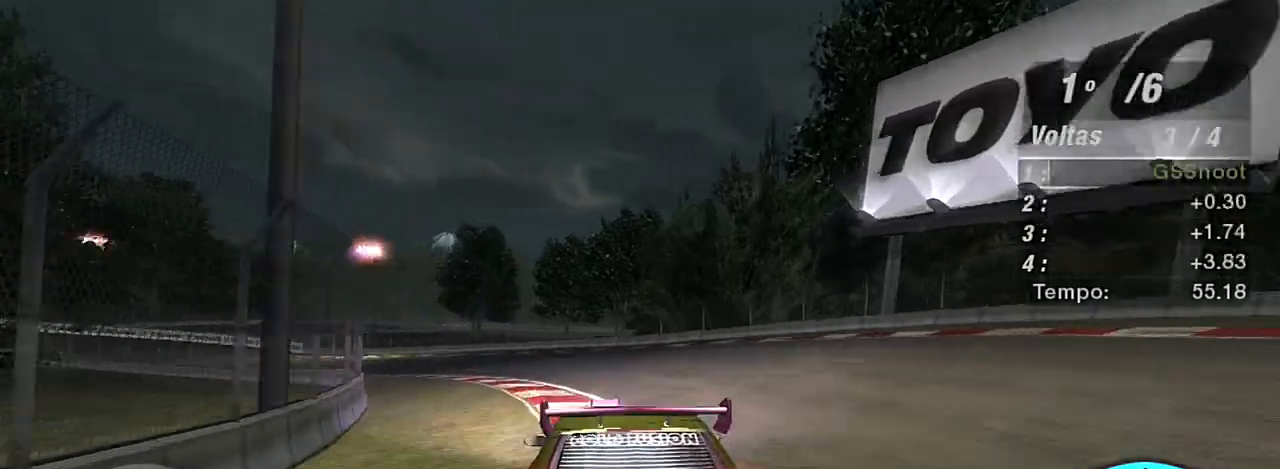
{"buttons": ["L2"], "left_stick": "left", "right_stick": "center", "events": [[467, "L2", "down"], [501, "R2", "up"]]}
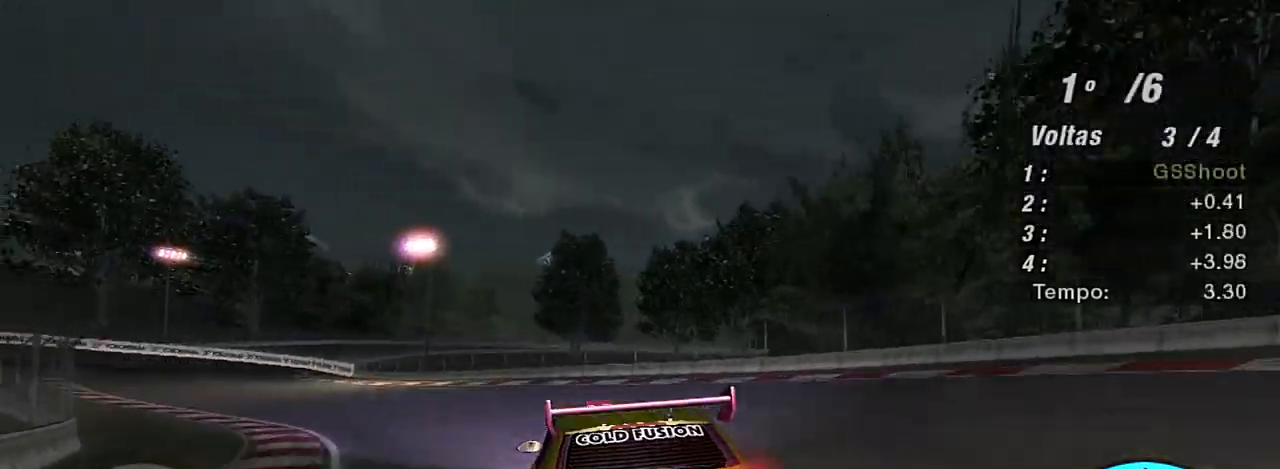
{"buttons": ["R2"], "left_stick": "left", "right_stick": "center", "events": [[266, "L2", "up"], [333, "R2", "down"]]}
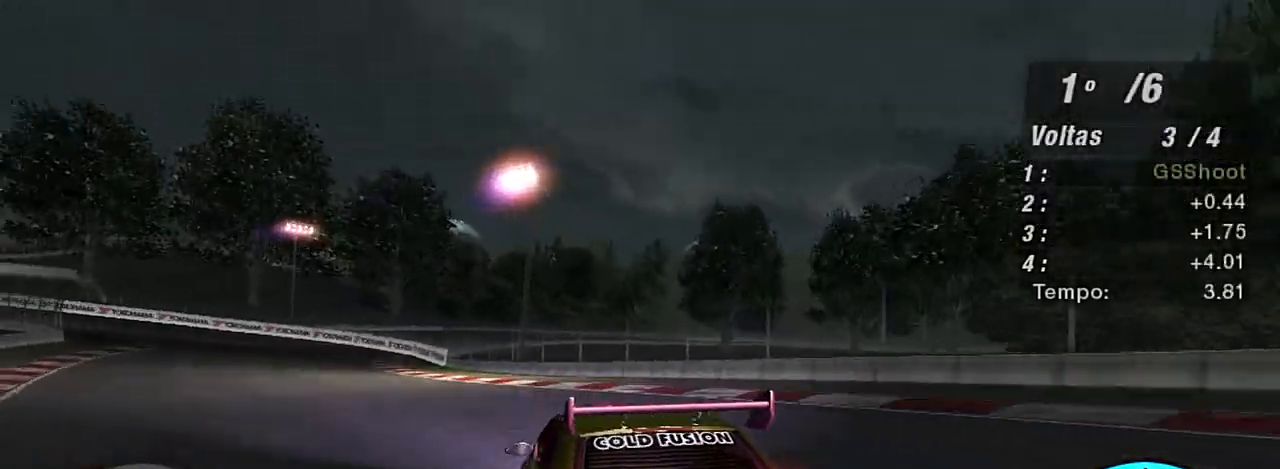
{"buttons": ["R2"], "left_stick": "left", "right_stick": "center", "events": []}
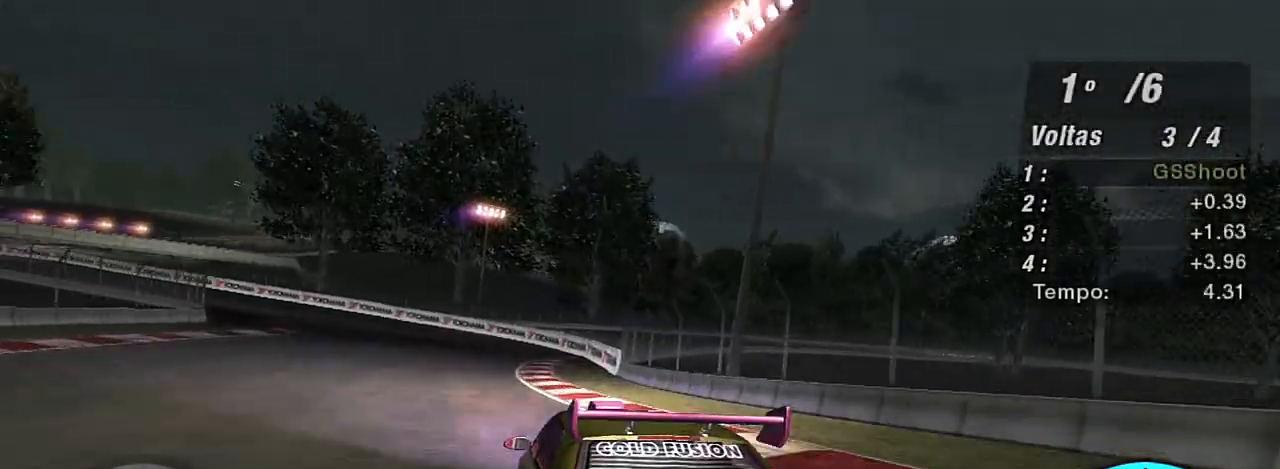
{"buttons": ["R2"], "left_stick": "up-left", "right_stick": "center", "events": [[233, "left_stick", "up-left"]]}
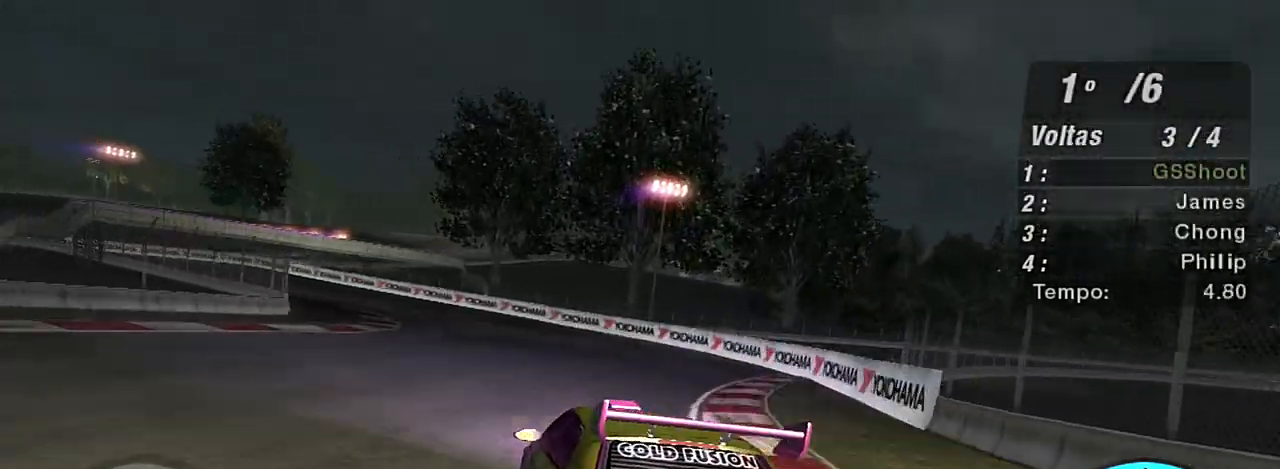
{"buttons": ["R2"], "left_stick": "up-left", "right_stick": "center", "events": []}
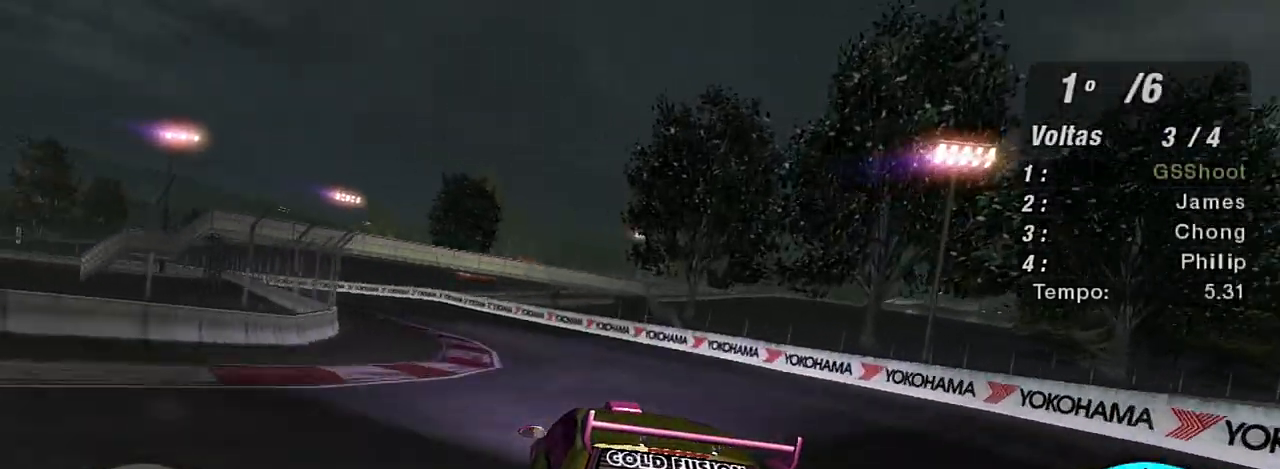
{"buttons": ["R2"], "left_stick": "left", "right_stick": "center", "events": [[266, "left_stick", "left"]]}
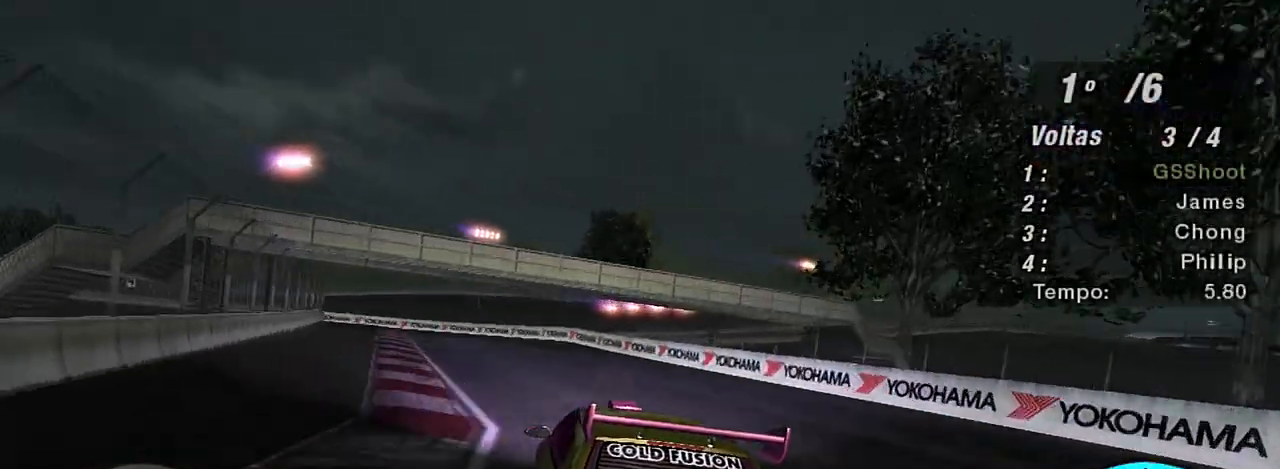
{"buttons": ["R2"], "left_stick": "up-left", "right_stick": "center", "events": [[100, "R2", "up"], [267, "R2", "down"], [334, "left_stick", "up-left"]]}
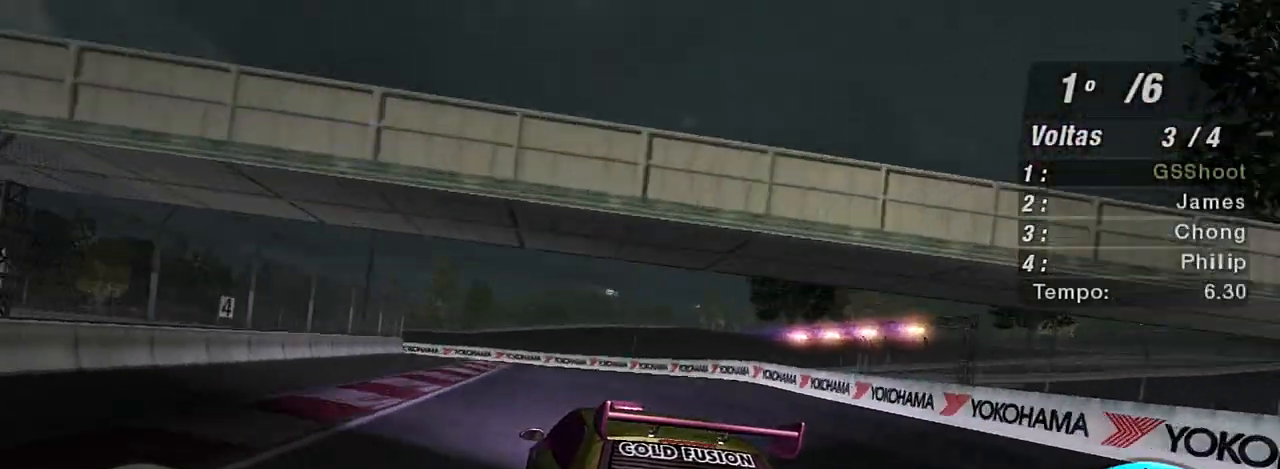
{"buttons": ["R2"], "left_stick": "left", "right_stick": "center", "events": [[66, "left_stick", "center"], [467, "left_stick", "left"]]}
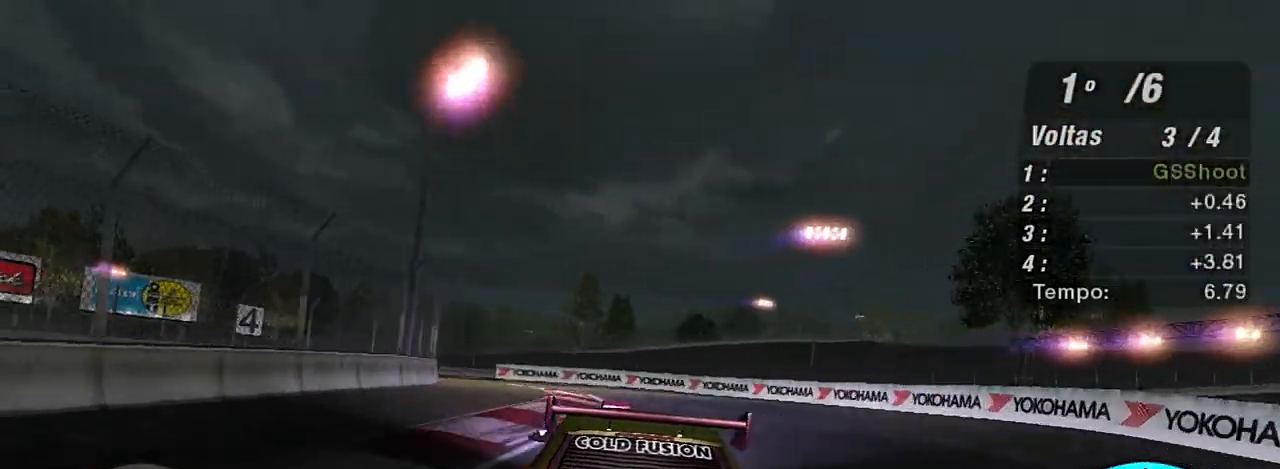
{"buttons": ["R2"], "left_stick": "left", "right_stick": "center", "events": [[267, "left_stick", "center"], [367, "left_stick", "left"]]}
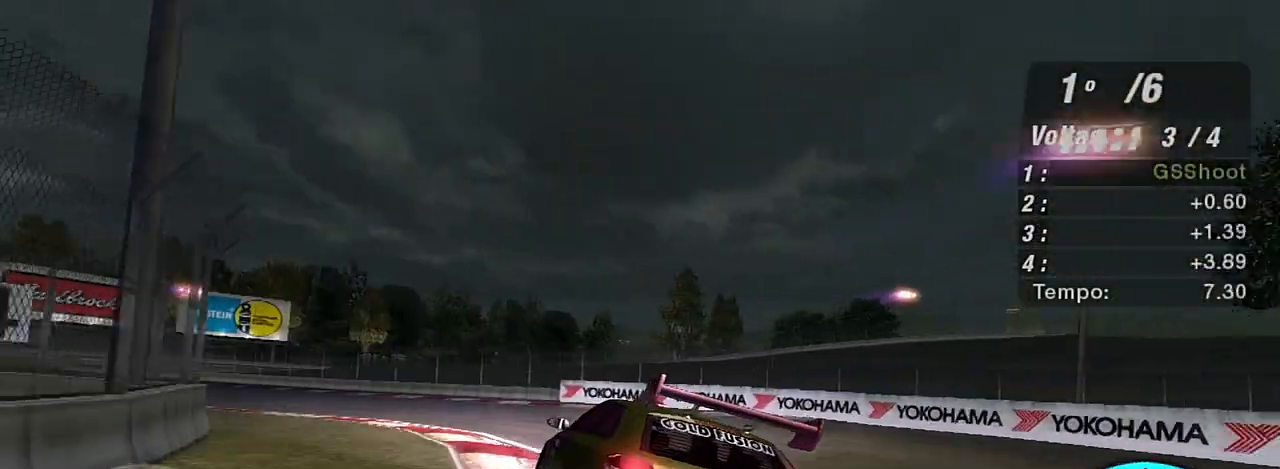
{"buttons": [], "left_stick": "down-left", "right_stick": "center", "events": [[200, "R2", "up"], [233, "left_stick", "down-left"]]}
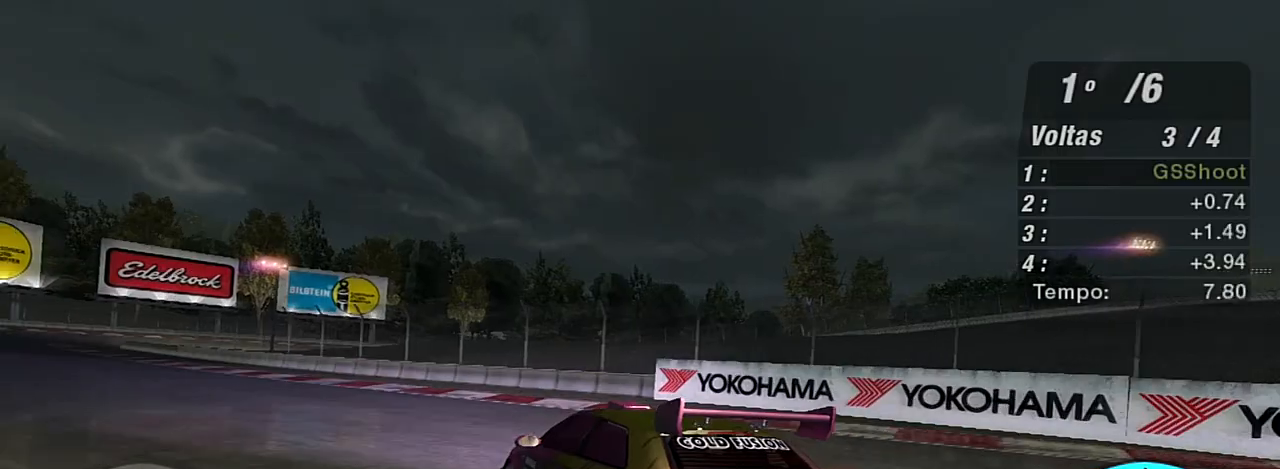
{"buttons": ["R2"], "left_stick": "down-left", "right_stick": "center", "events": [[100, "L1", "down"], [234, "L1", "up"], [467, "R2", "down"]]}
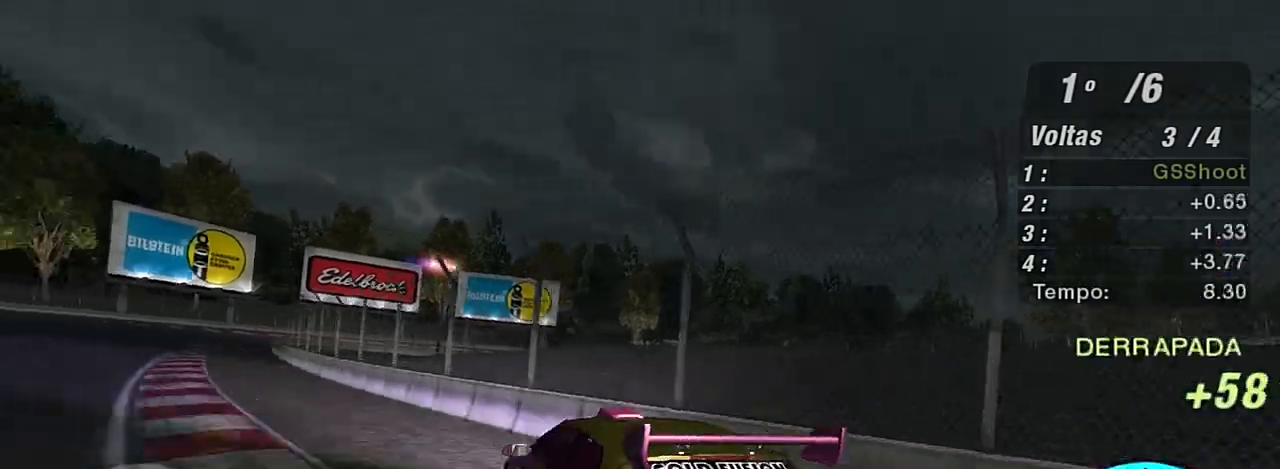
{"buttons": ["R2"], "left_stick": "center", "right_stick": "center", "events": [[233, "left_stick", "center"]]}
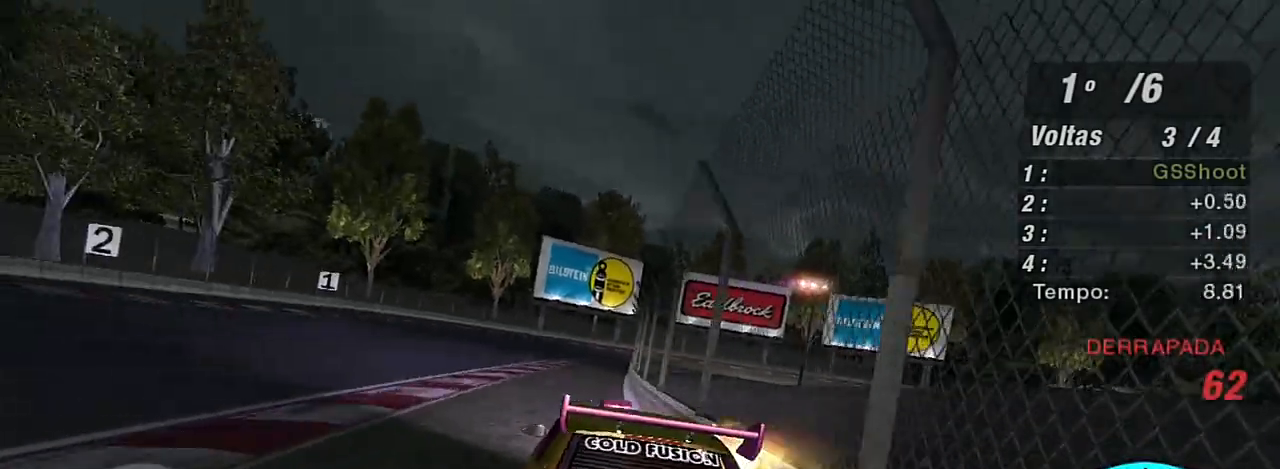
{"buttons": ["R2"], "left_stick": "up", "right_stick": "center", "events": [[100, "left_stick", "left"], [167, "left_stick", "up-left"], [367, "left_stick", "up"]]}
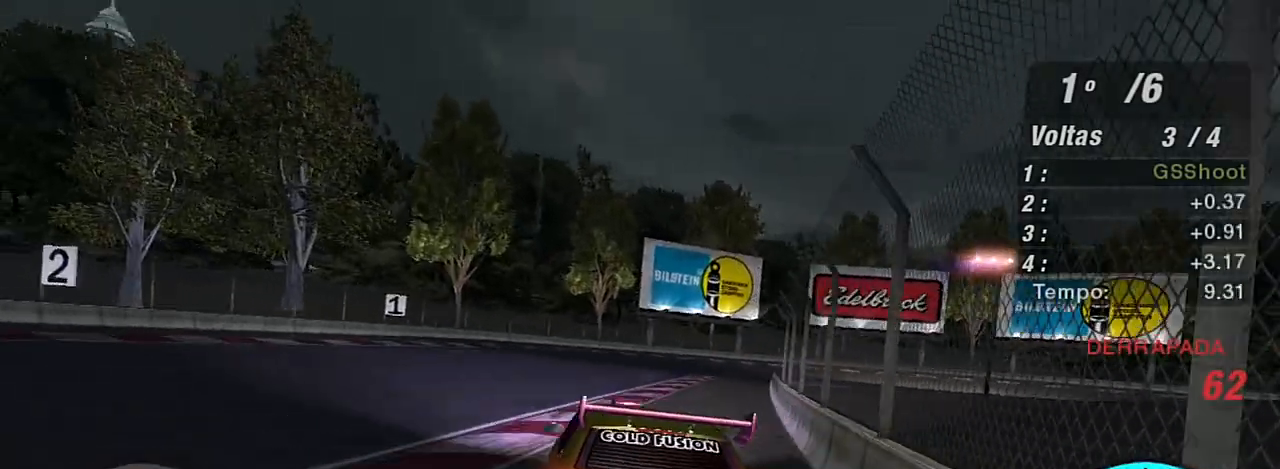
{"buttons": ["R2"], "left_stick": "right", "right_stick": "center", "events": [[100, "left_stick", "center"], [500, "left_stick", "right"]]}
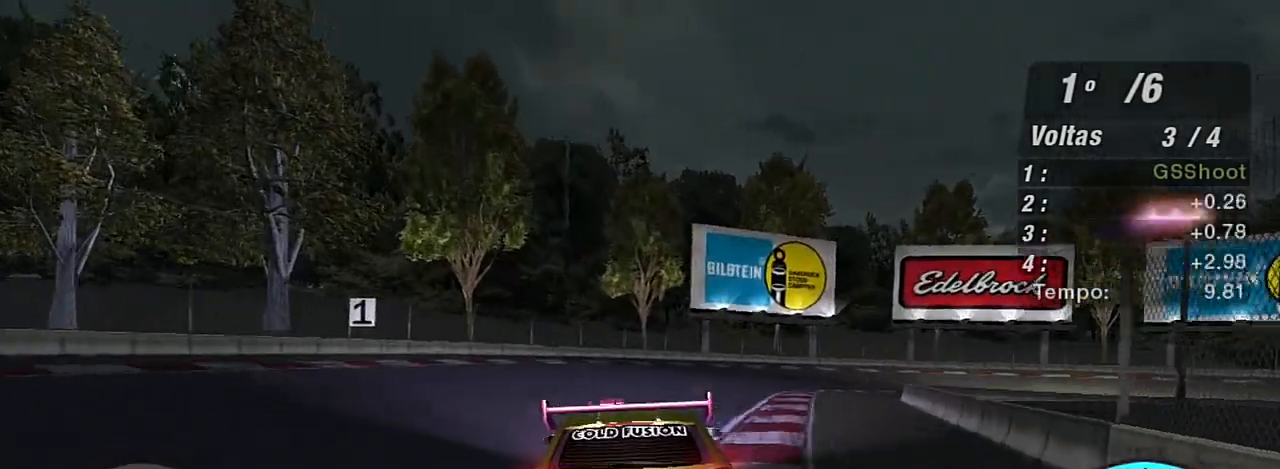
{"buttons": ["R2"], "left_stick": "right", "right_stick": "center", "events": [[200, "left_stick", "up-right"], [334, "left_stick", "center"], [434, "left_stick", "right"]]}
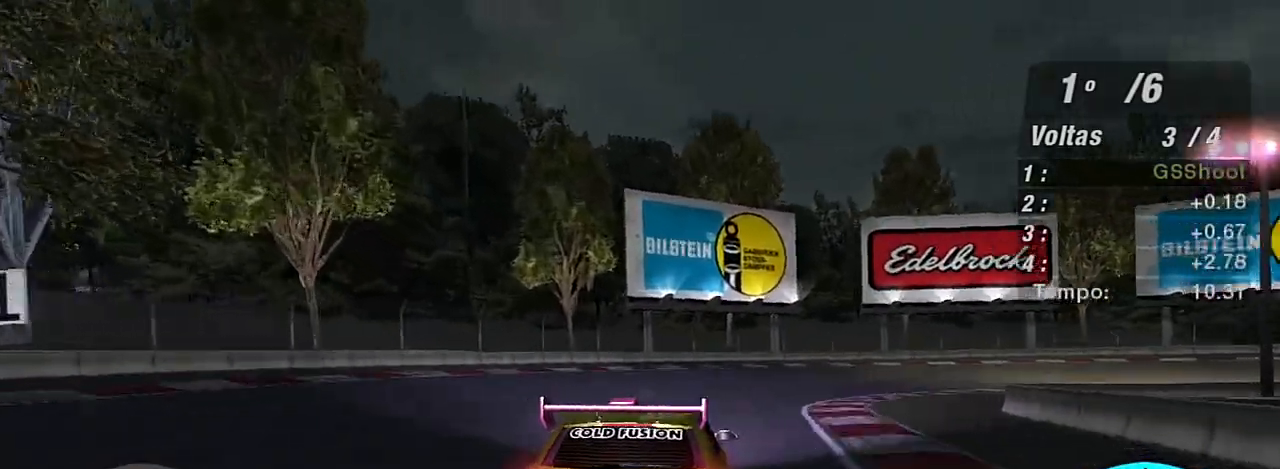
{"buttons": [], "left_stick": "right", "right_stick": "center", "events": [[200, "L2", "down"], [200, "R2", "up"], [433, "L2", "up"]]}
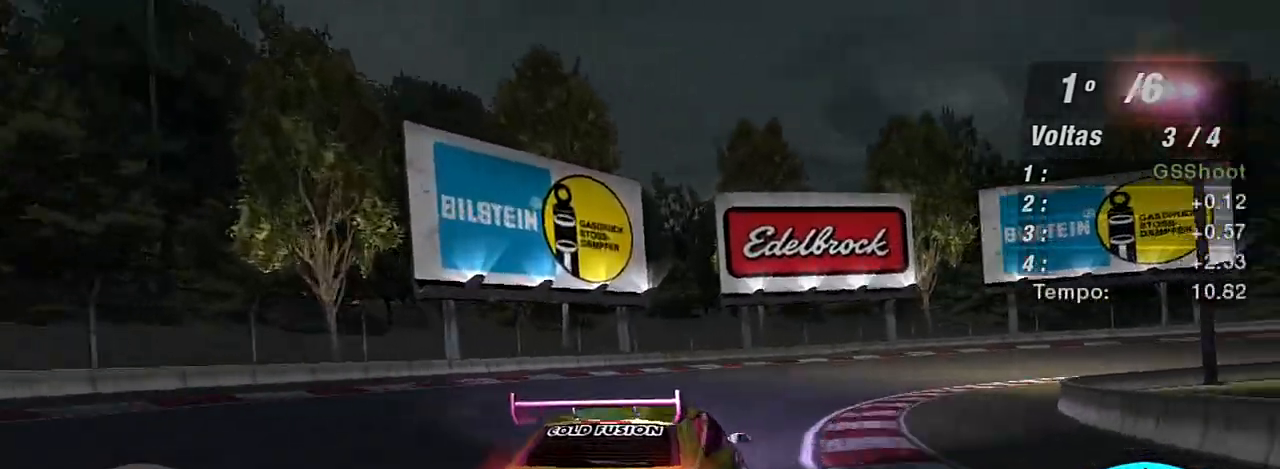
{"buttons": ["R2"], "left_stick": "up-right", "right_stick": "center", "events": [[33, "L1", "down"], [100, "L1", "up"], [100, "R2", "down"], [367, "left_stick", "up-right"]]}
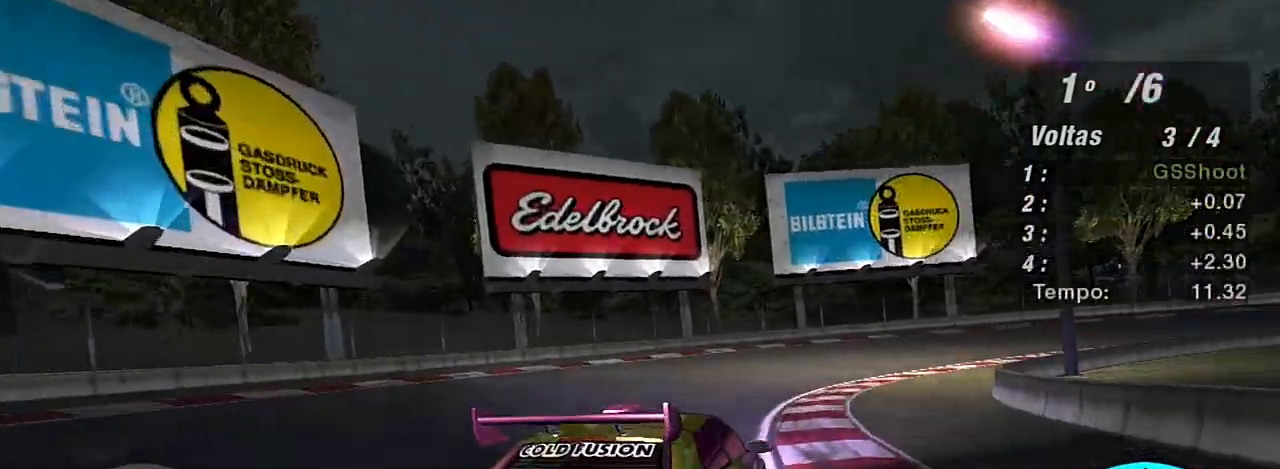
{"buttons": ["R2"], "left_stick": "up", "right_stick": "center", "events": [[166, "left_stick", "up-left"], [233, "left_stick", "up"]]}
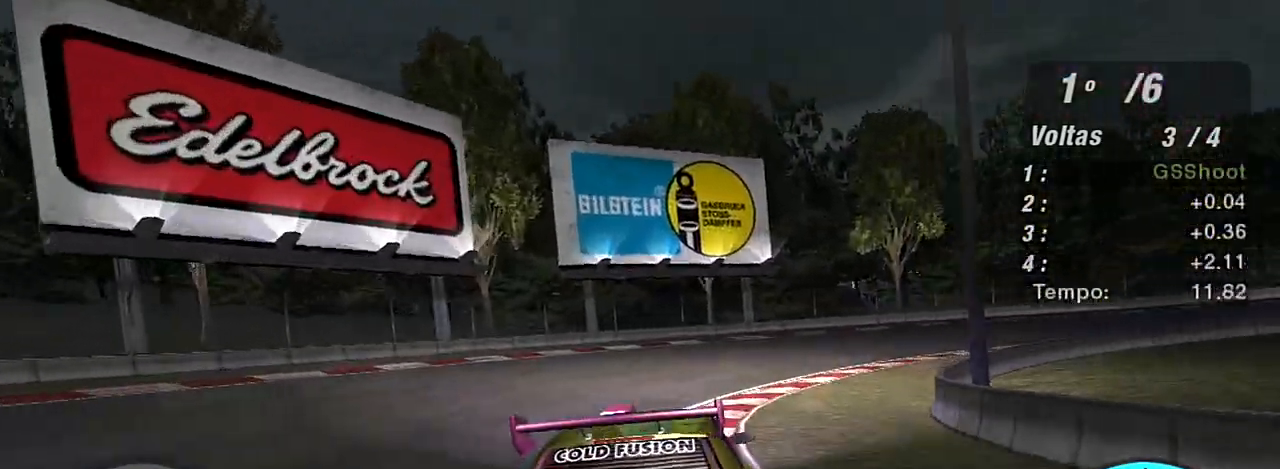
{"buttons": ["R2"], "left_stick": "up", "right_stick": "center", "events": [[33, "left_stick", "up-right"], [400, "left_stick", "up"]]}
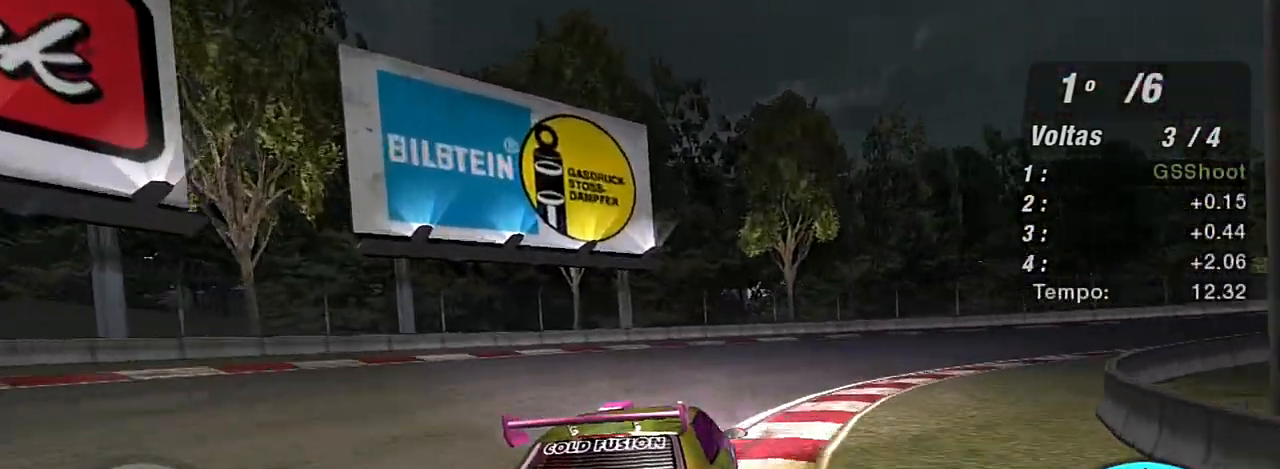
{"buttons": ["R2"], "left_stick": "up-right", "right_stick": "center", "events": [[33, "left_stick", "up-right"], [266, "R1", "down"], [400, "R1", "up"]]}